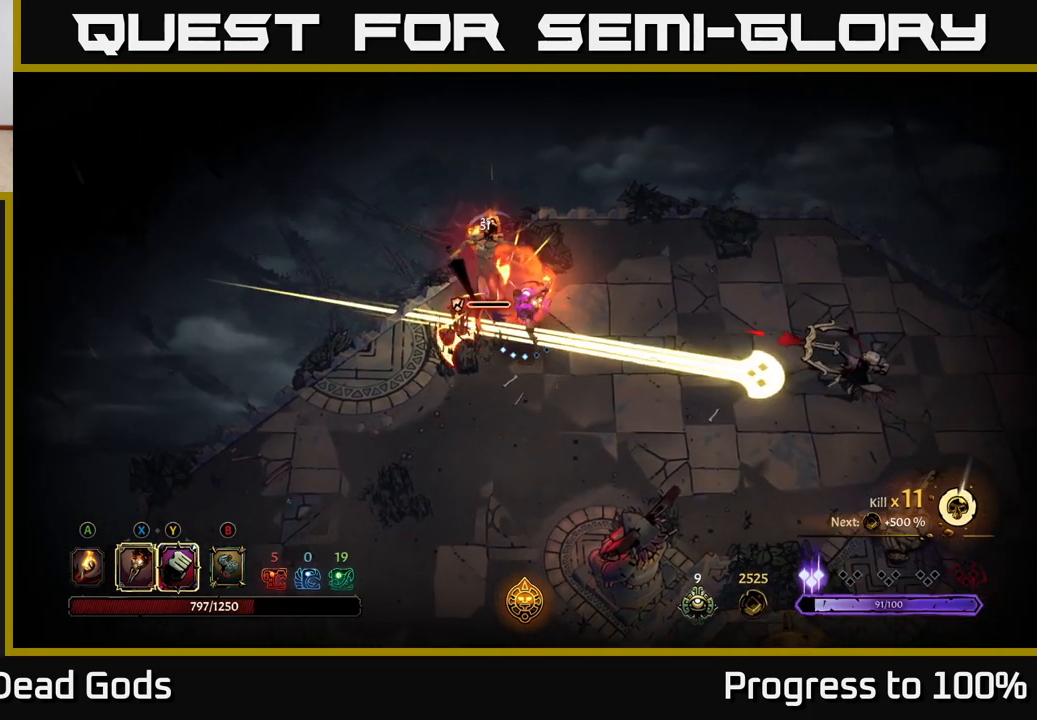
Gameplay with a controller (Xbox layout); each line is a JSON object with the inputs held at the frame after it. "events" lists button and stick changes between this image and that frame as [ms after this image, input, new state], when the widget could be followed in between.
{"buttons": [], "left_stick": "right", "right_stick": "center", "events": [[167, "left_stick", "right"], [233, "R2", "down"], [433, "R2", "up"]]}
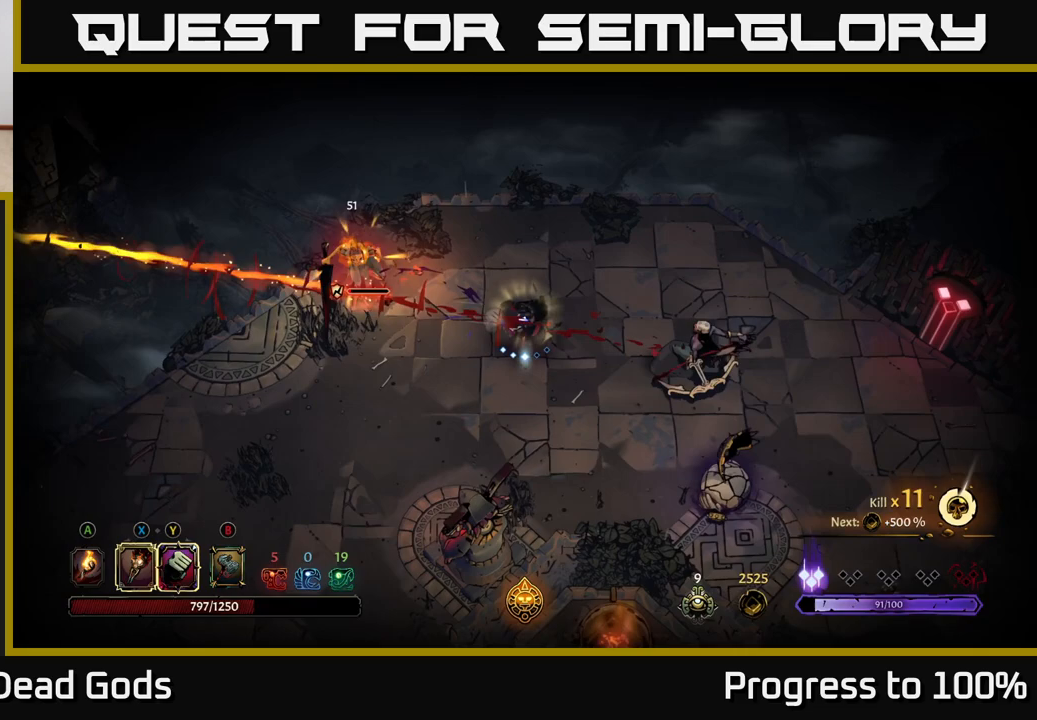
{"buttons": [], "left_stick": "left", "right_stick": "center", "events": [[67, "left_stick", "center"], [133, "left_stick", "left"]]}
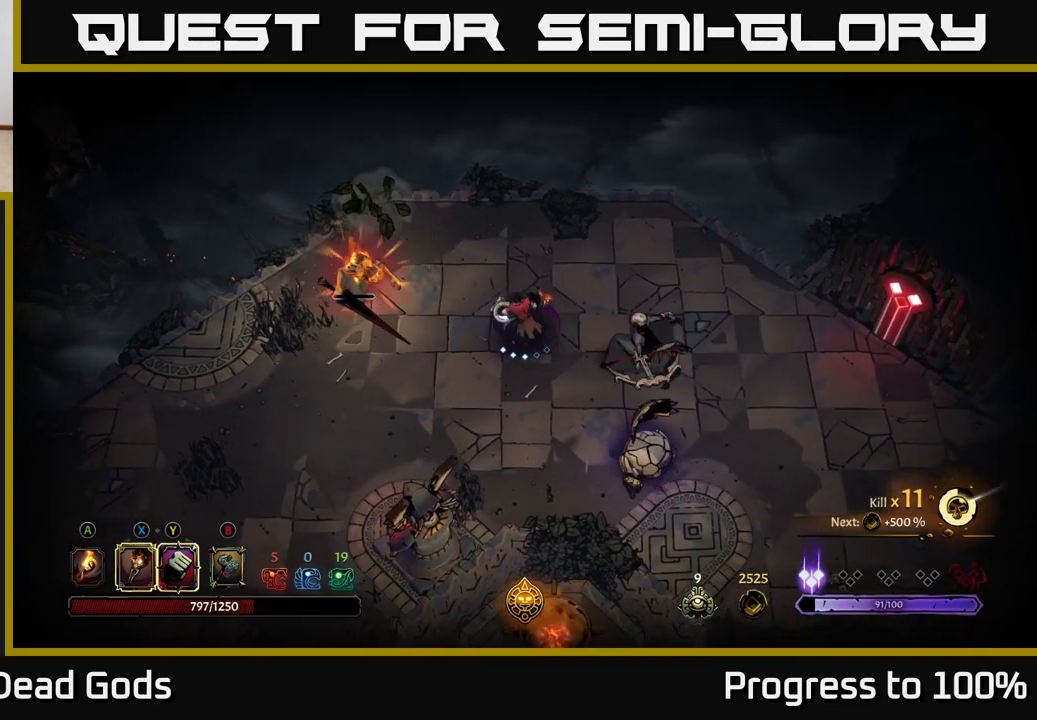
{"buttons": [], "left_stick": "down-right", "right_stick": "center", "events": [[33, "X", "down"], [117, "X", "up"], [317, "left_stick", "center"], [383, "left_stick", "down-right"]]}
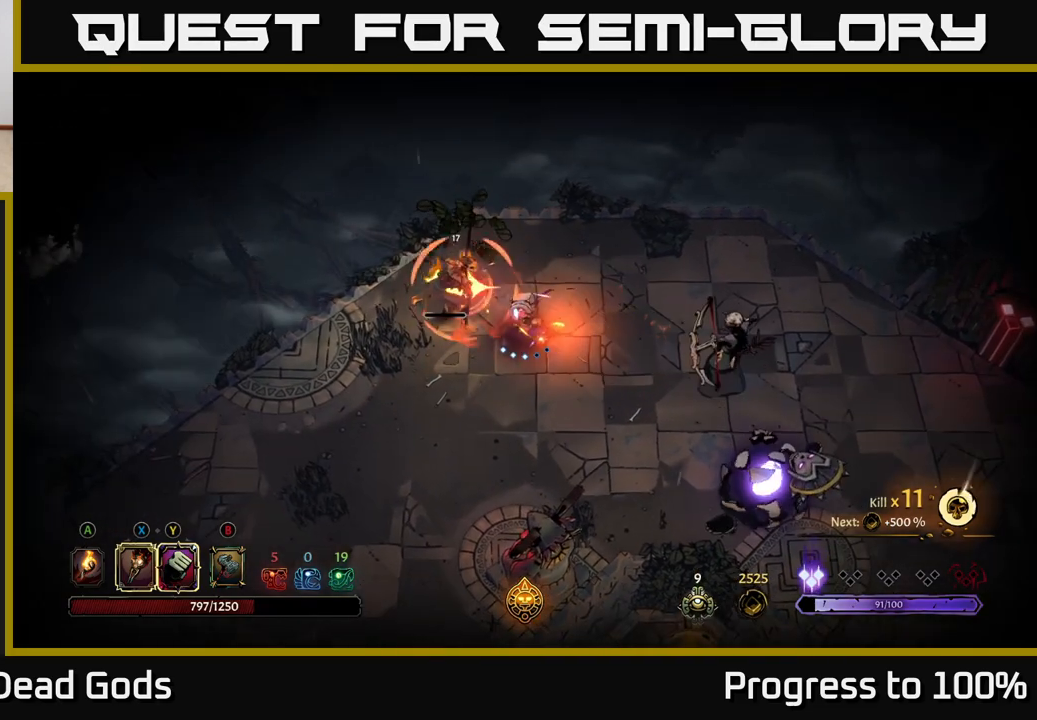
{"buttons": [], "left_stick": "left", "right_stick": "center", "events": [[267, "left_stick", "left"], [300, "X", "down"], [383, "X", "up"]]}
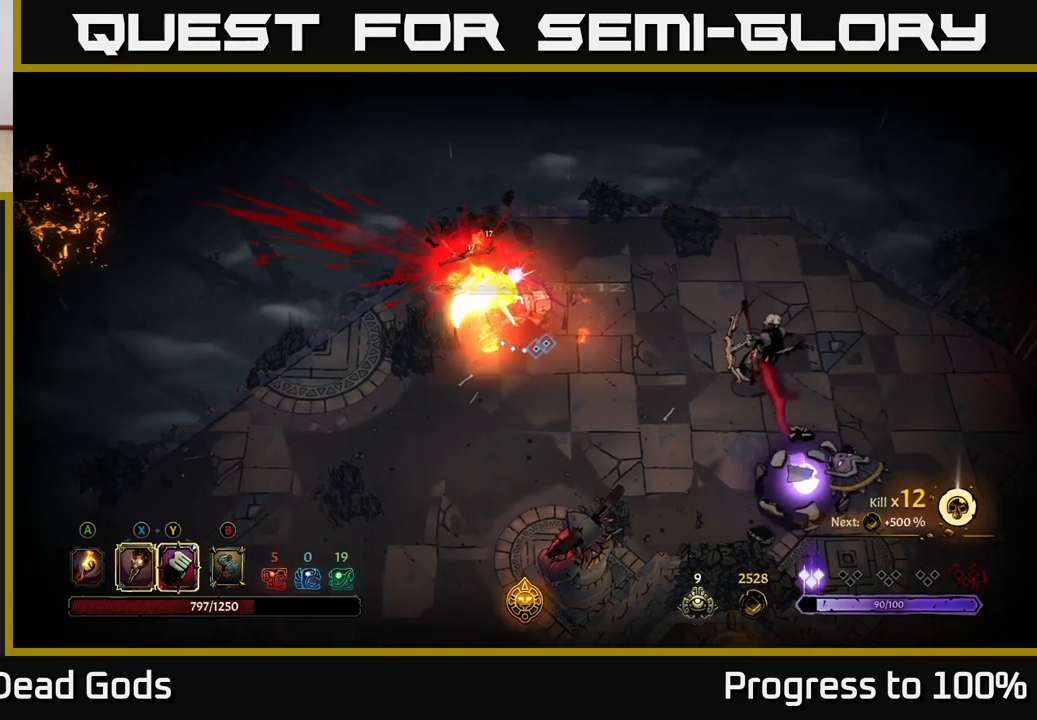
{"buttons": [], "left_stick": "down-right", "right_stick": "center", "events": [[117, "left_stick", "down"], [333, "left_stick", "down-right"]]}
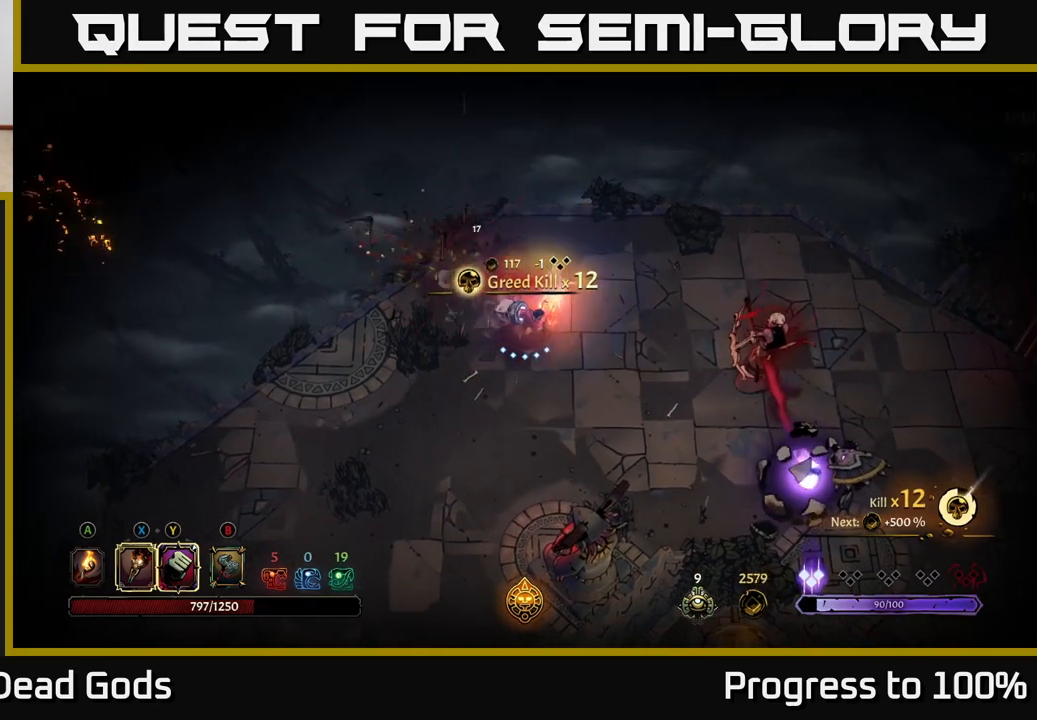
{"buttons": ["Y"], "left_stick": "down-right", "right_stick": "center", "events": [[483, "Y", "down"]]}
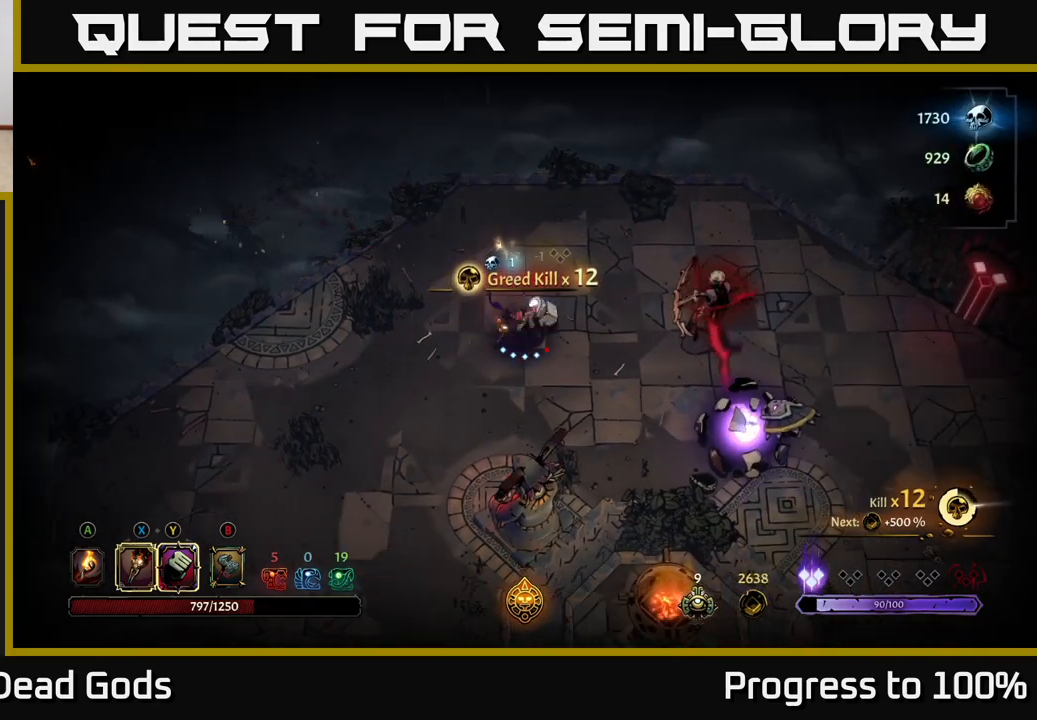
{"buttons": [], "left_stick": "down-right", "right_stick": "center", "events": [[350, "Y", "up"]]}
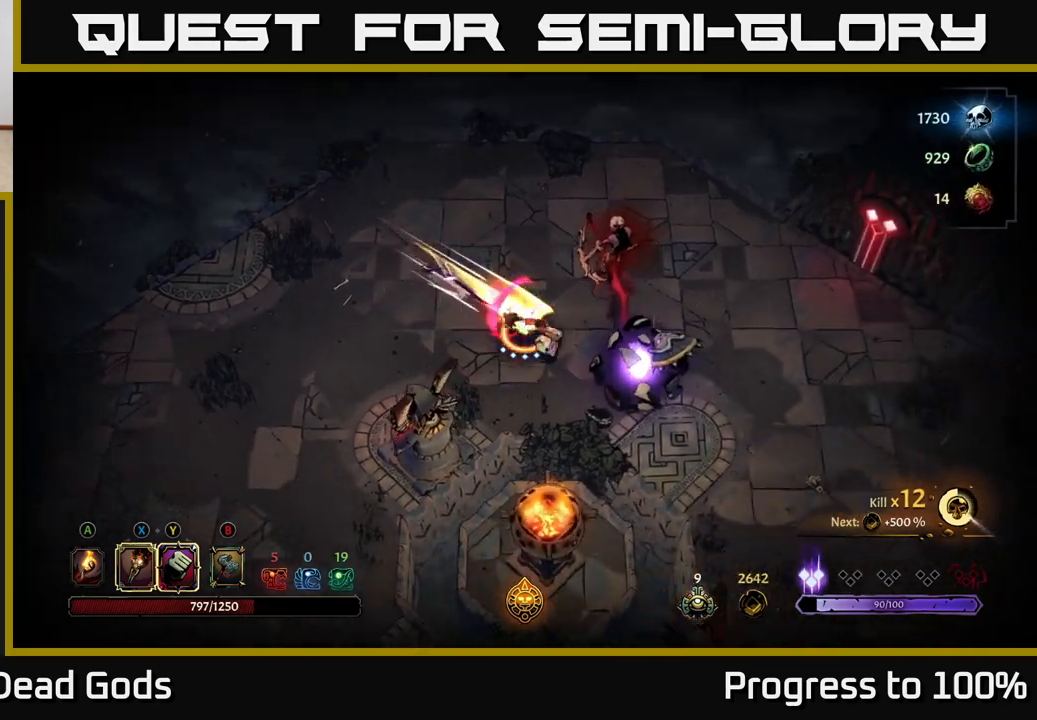
{"buttons": [], "left_stick": "down-right", "right_stick": "center", "events": [[133, "X", "down"], [200, "X", "up"], [400, "X", "down"], [500, "X", "up"]]}
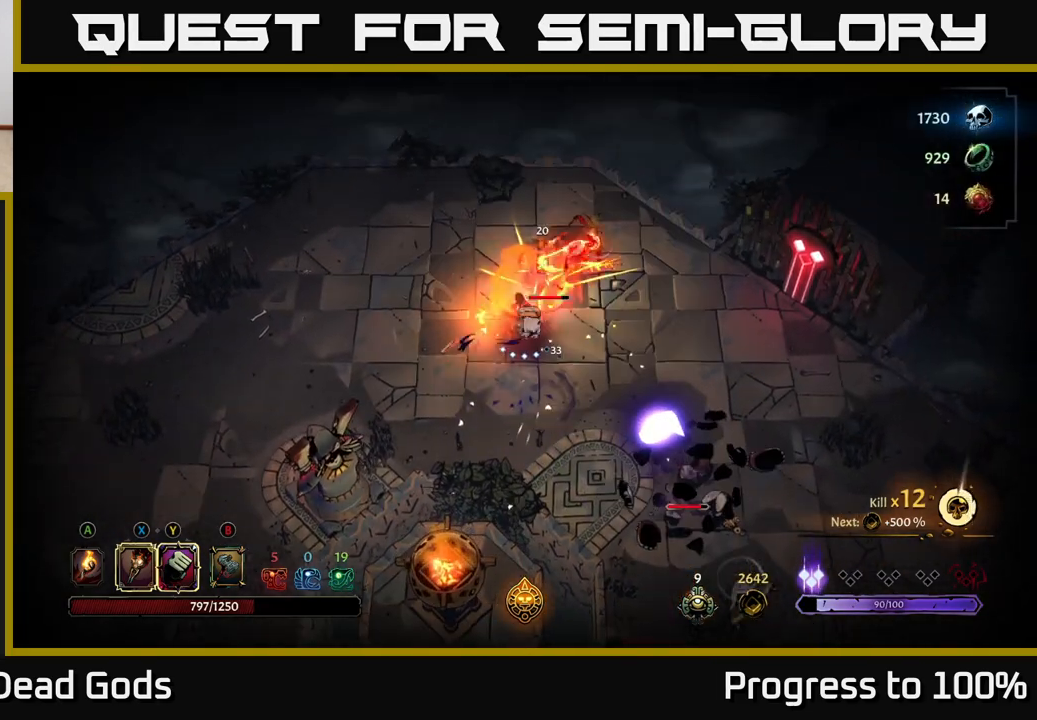
{"buttons": [], "left_stick": "up-right", "right_stick": "center", "events": [[150, "X", "down"], [250, "X", "up"], [350, "left_stick", "up-right"], [400, "X", "down"], [500, "X", "up"]]}
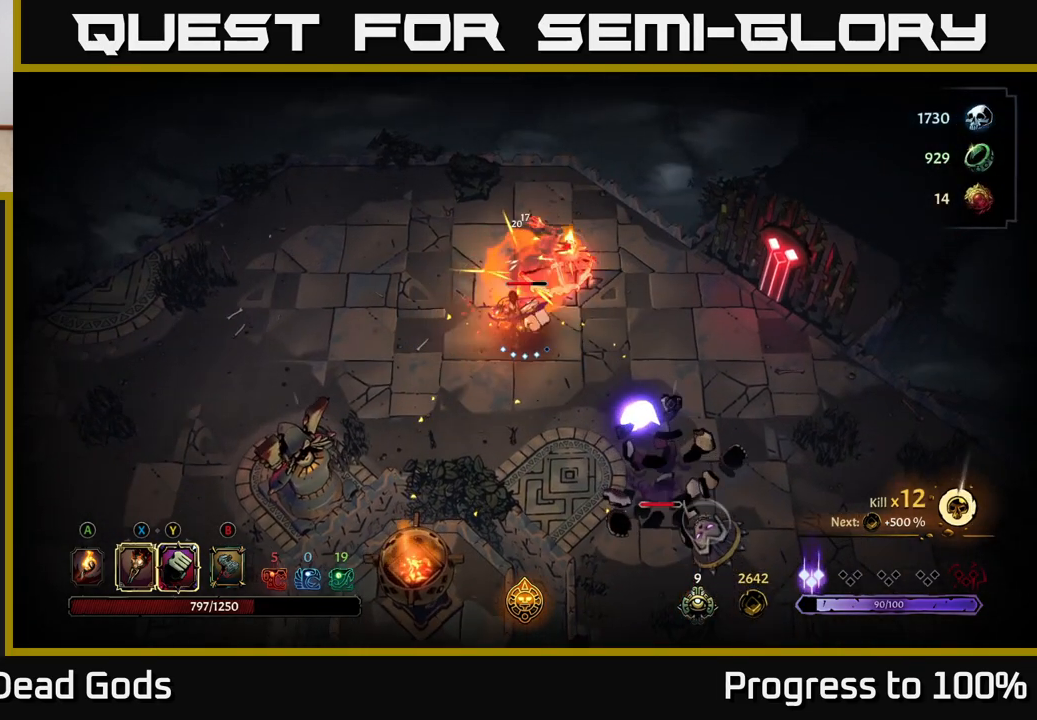
{"buttons": ["X"], "left_stick": "center", "right_stick": "center", "events": [[133, "X", "down"], [200, "X", "up"], [233, "left_stick", "center"], [433, "X", "down"]]}
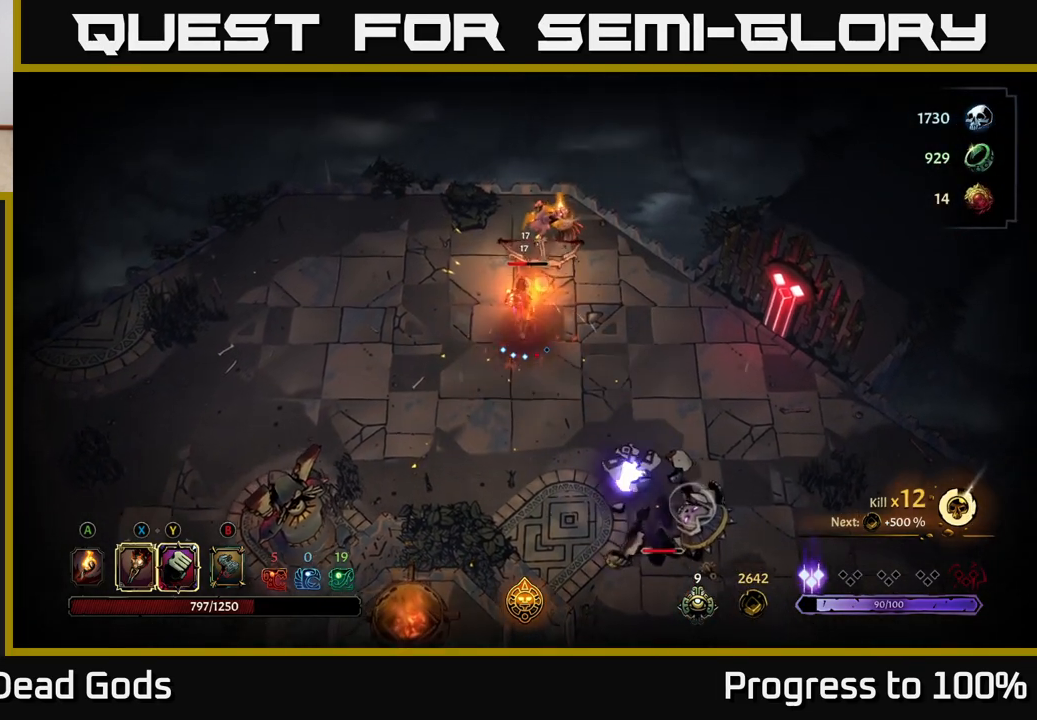
{"buttons": [], "left_stick": "down", "right_stick": "center", "events": [[33, "X", "up"], [450, "left_stick", "down"]]}
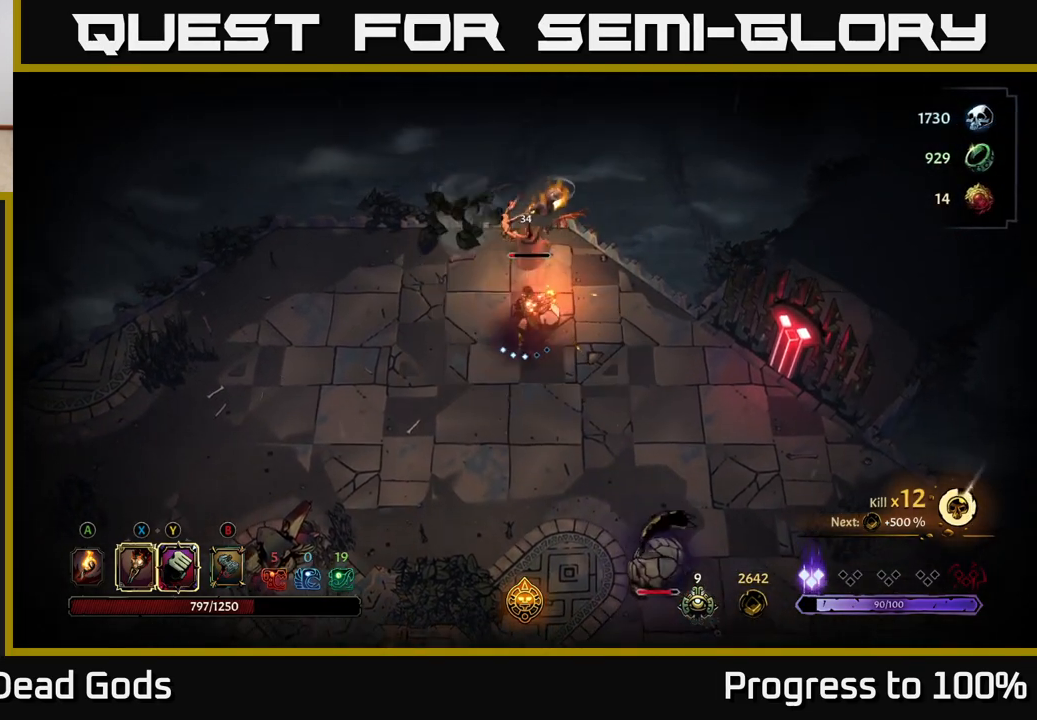
{"buttons": ["Y"], "left_stick": "down", "right_stick": "center", "events": [[367, "Y", "down"]]}
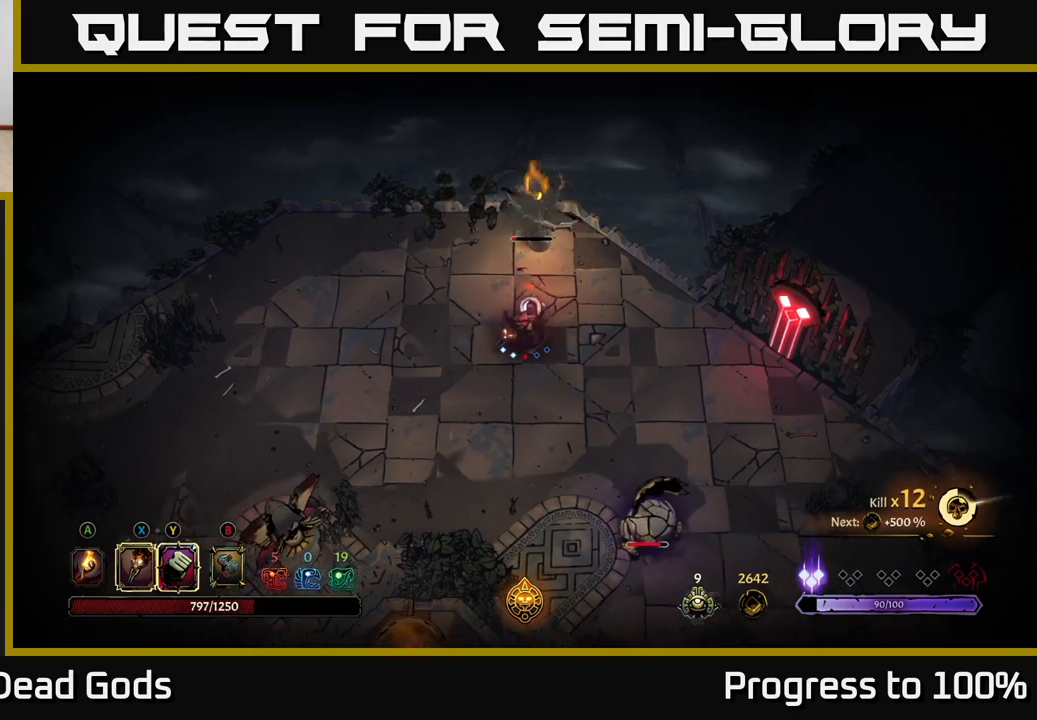
{"buttons": ["X"], "left_stick": "down-right", "right_stick": "center", "events": [[200, "Y", "up"], [267, "left_stick", "down-right"], [500, "X", "down"]]}
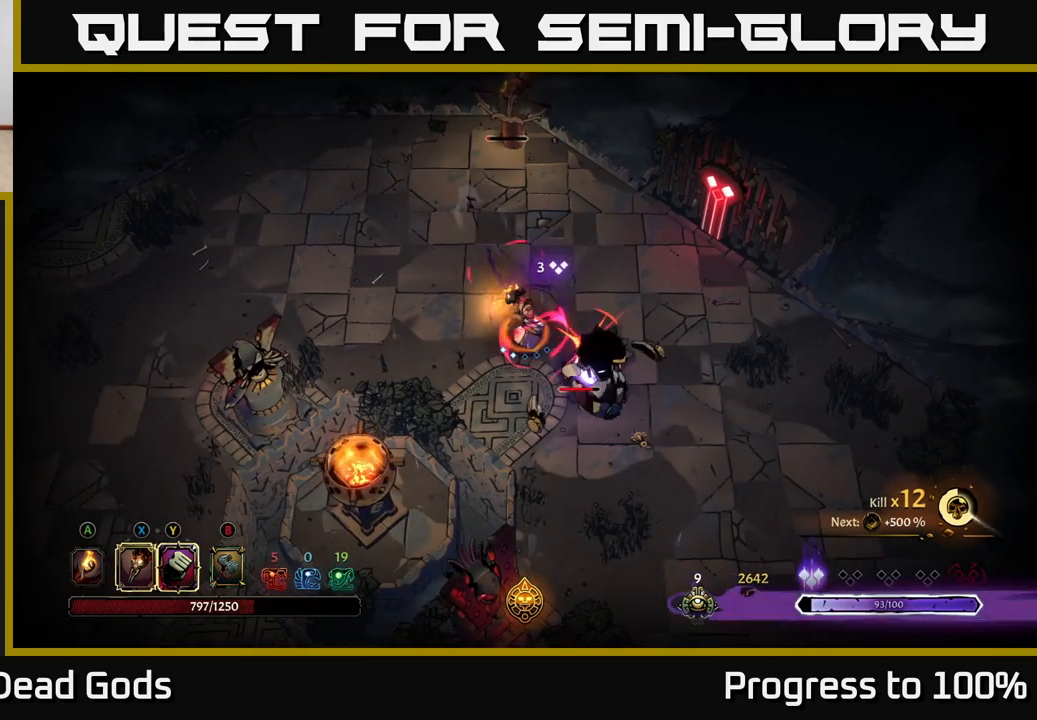
{"buttons": [], "left_stick": "down-right", "right_stick": "center", "events": [[100, "X", "up"], [317, "X", "down"], [400, "X", "up"]]}
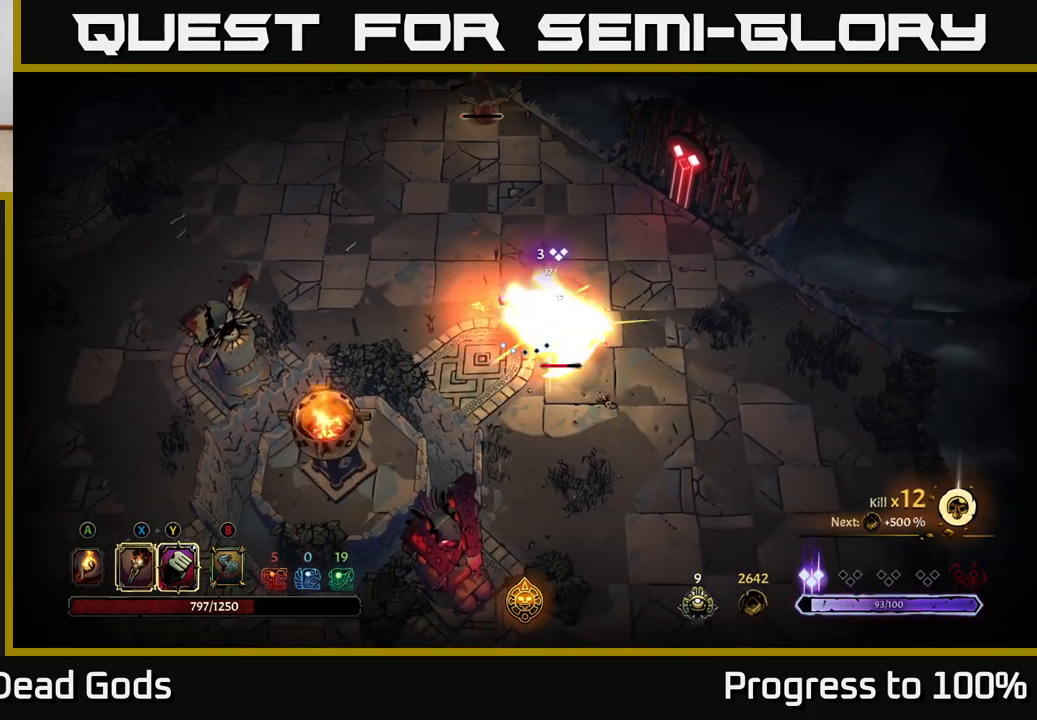
{"buttons": ["R2"], "left_stick": "down-right", "right_stick": "center", "events": [[50, "X", "down"], [150, "X", "up"], [417, "R2", "down"]]}
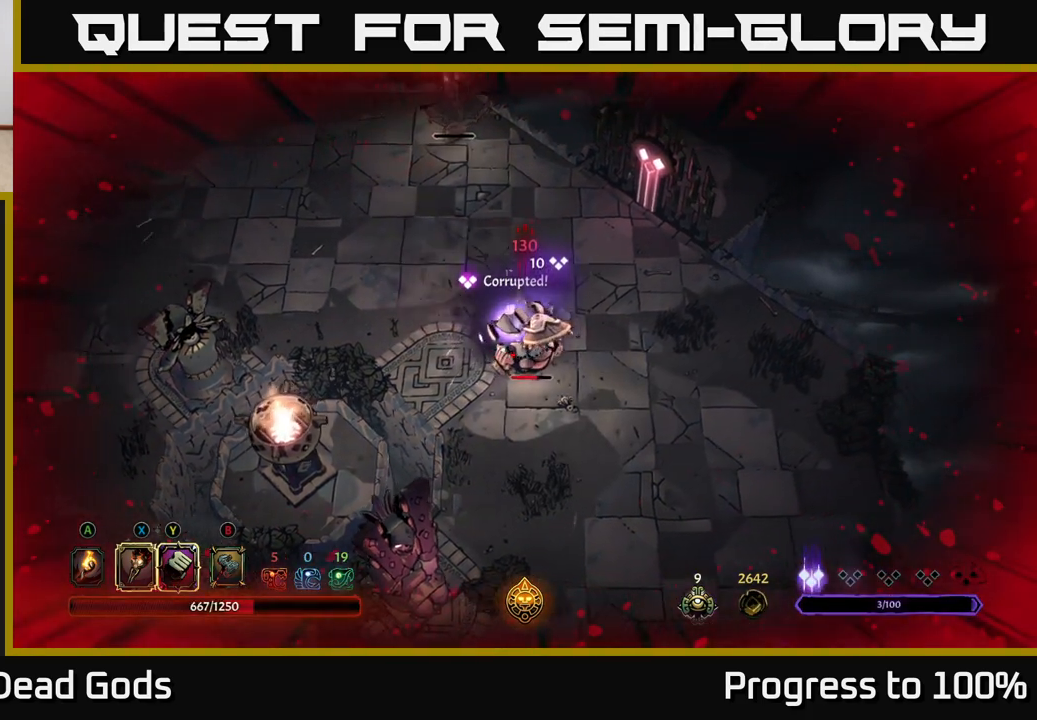
{"buttons": [], "left_stick": "down", "right_stick": "center", "events": [[50, "R2", "up"], [233, "left_stick", "center"], [350, "left_stick", "down"]]}
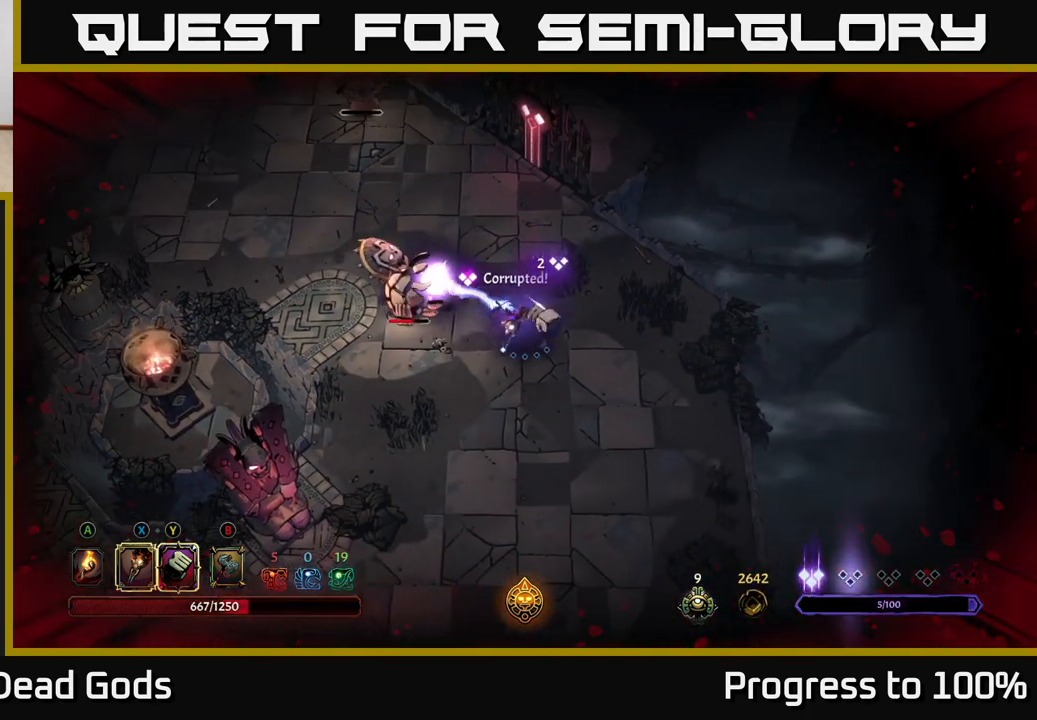
{"buttons": [], "left_stick": "left", "right_stick": "center", "events": [[150, "left_stick", "down-left"], [450, "left_stick", "left"]]}
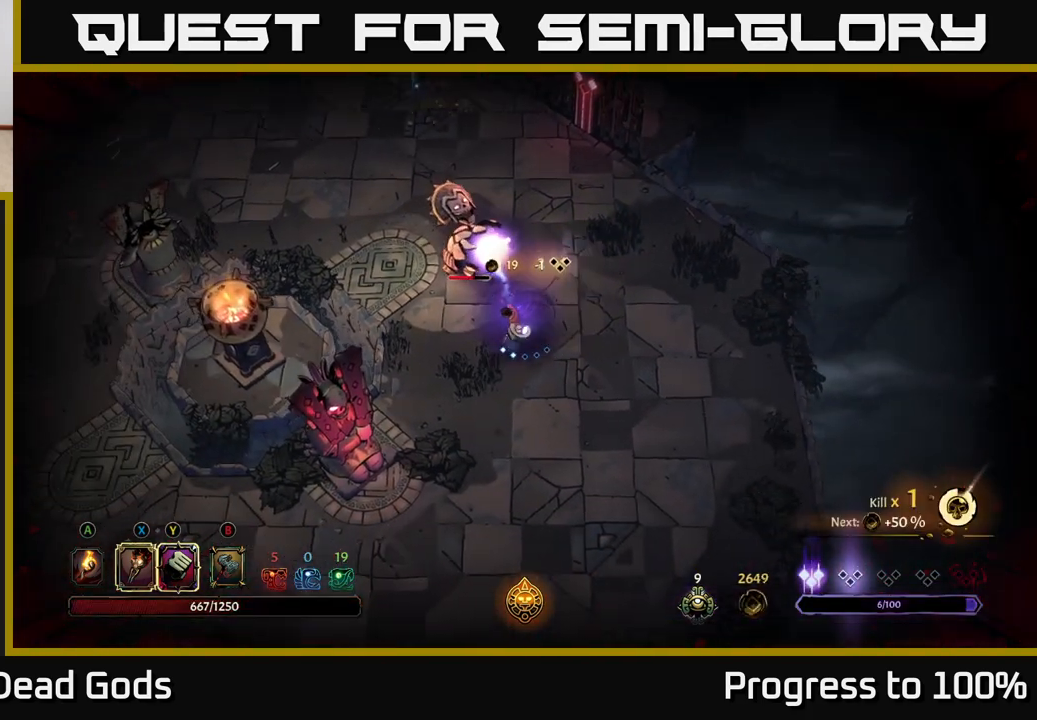
{"buttons": [], "left_stick": "up-left", "right_stick": "center", "events": [[67, "left_stick", "up-left"], [100, "X", "down"], [167, "X", "up"], [283, "X", "down"], [350, "X", "up"], [433, "X", "down"], [500, "X", "up"]]}
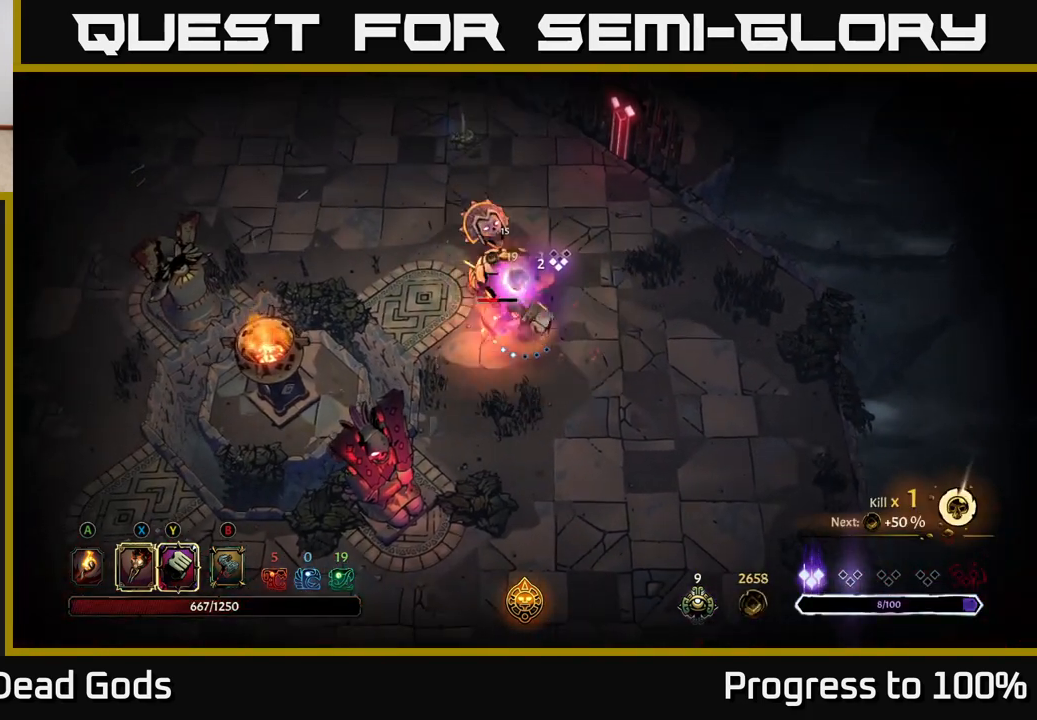
{"buttons": [], "left_stick": "up-left", "right_stick": "center", "events": [[167, "Y", "down"], [267, "Y", "up"]]}
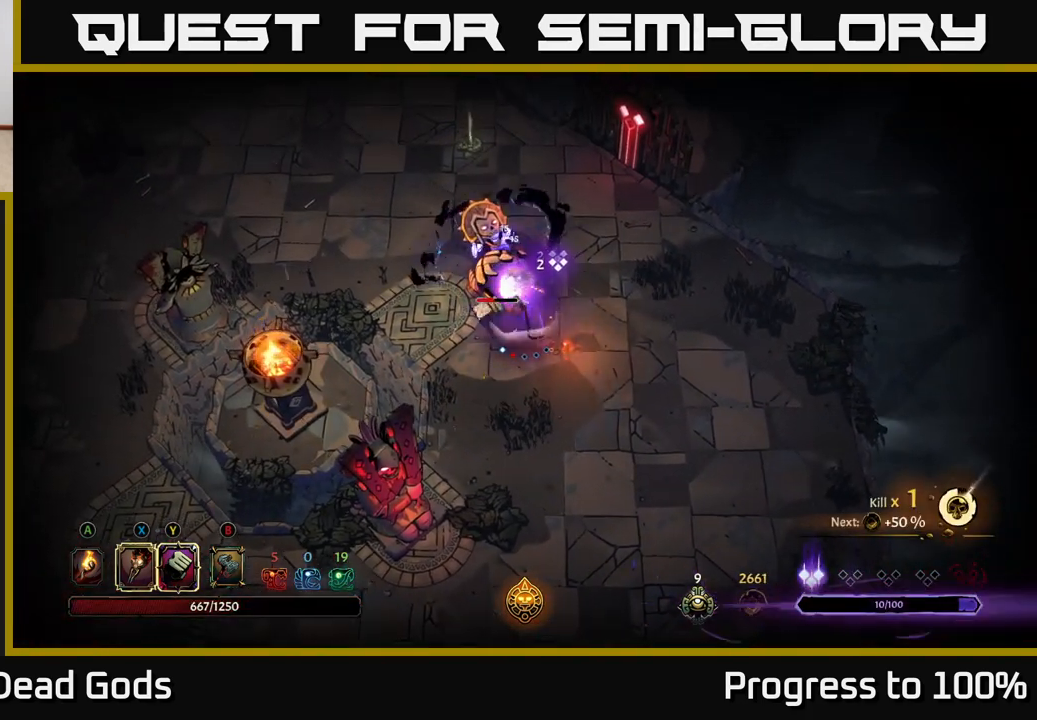
{"buttons": [], "left_stick": "center", "right_stick": "center", "events": [[17, "left_stick", "center"], [267, "left_stick", "up"], [433, "left_stick", "center"]]}
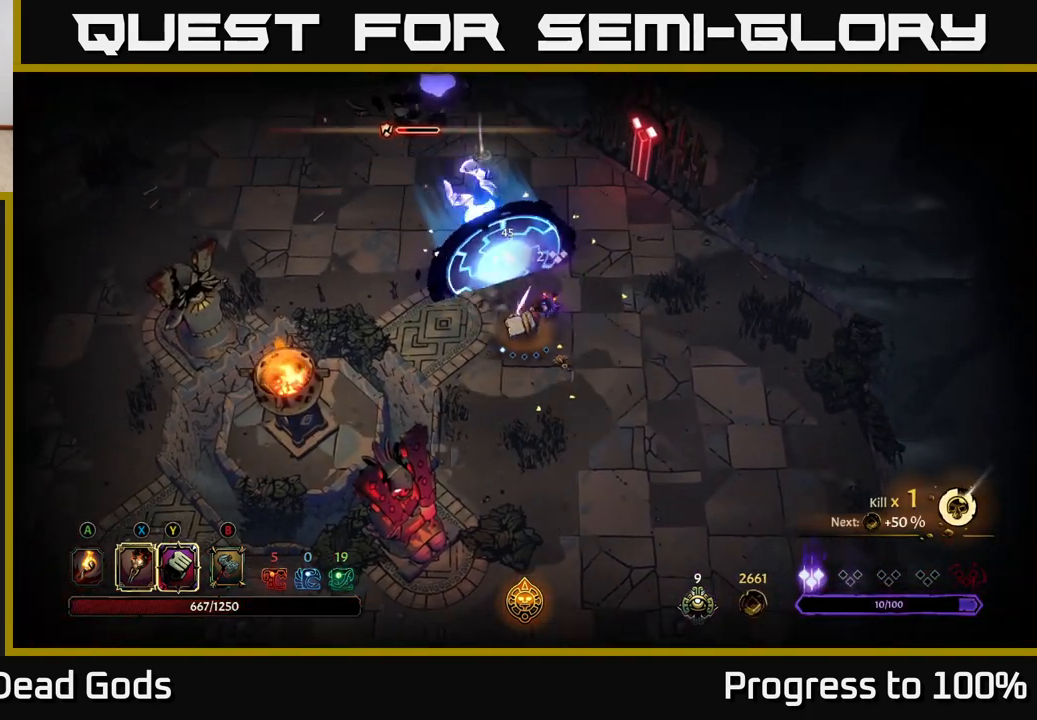
{"buttons": [], "left_stick": "up-left", "right_stick": "center", "events": [[17, "left_stick", "up-left"]]}
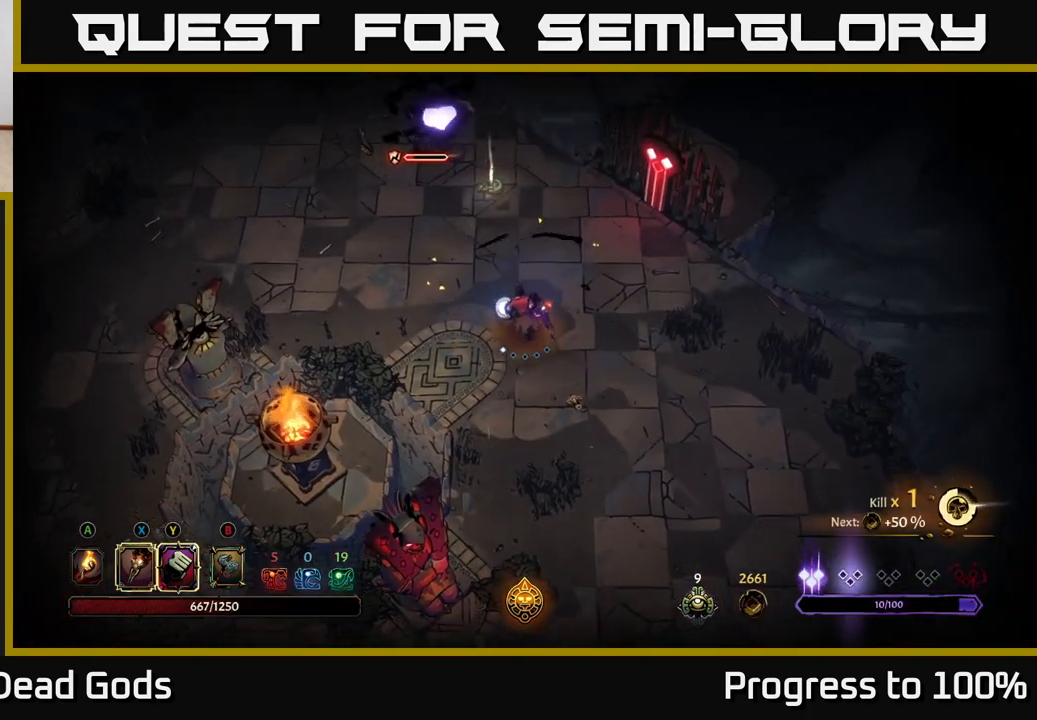
{"buttons": [], "left_stick": "up-left", "right_stick": "center", "events": []}
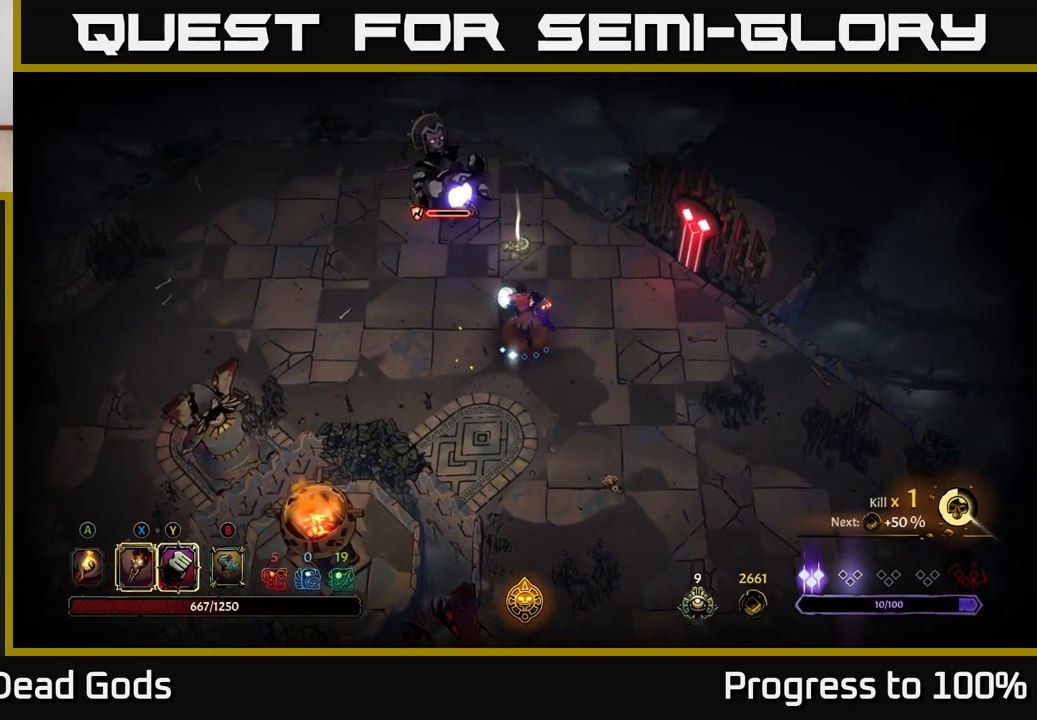
{"buttons": [], "left_stick": "up-left", "right_stick": "center", "events": [[117, "X", "down"], [183, "X", "up"], [383, "X", "down"], [500, "X", "up"]]}
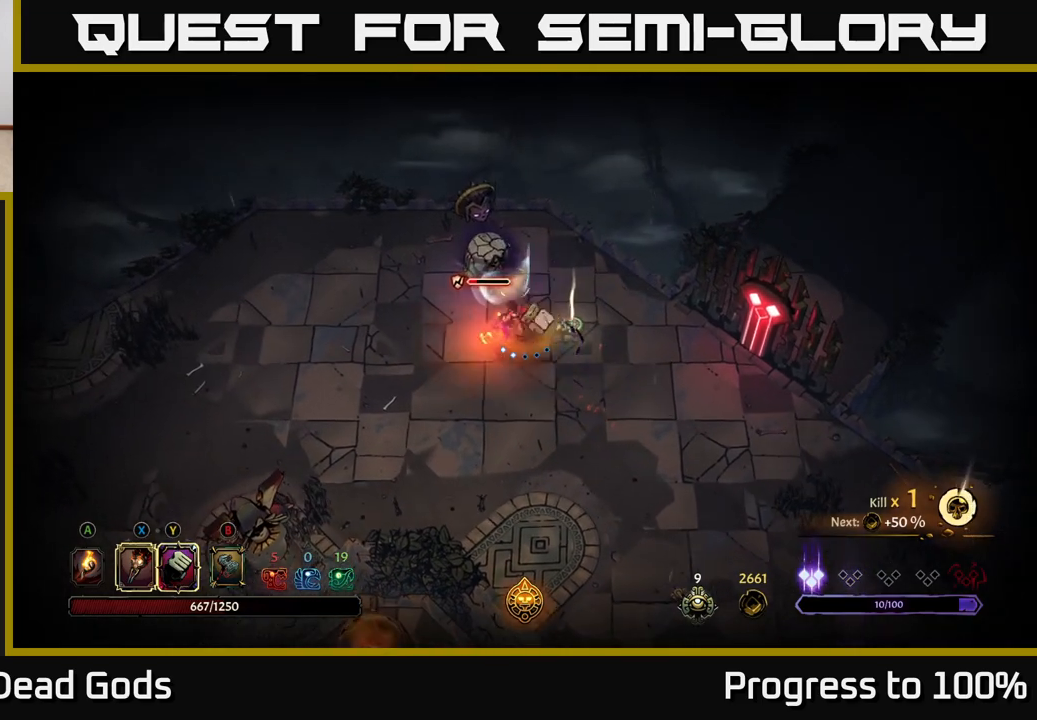
{"buttons": [], "left_stick": "center", "right_stick": "center", "events": [[100, "X", "down"], [133, "left_stick", "center"], [200, "X", "up"]]}
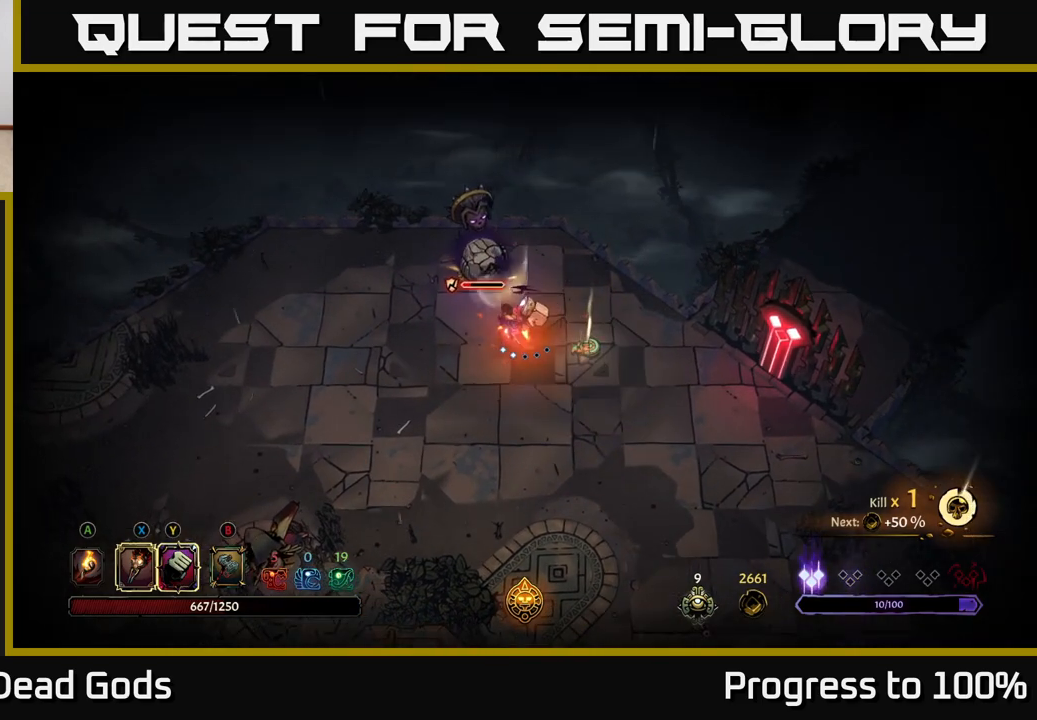
{"buttons": [], "left_stick": "center", "right_stick": "center", "events": [[117, "Y", "down"], [183, "Y", "up"]]}
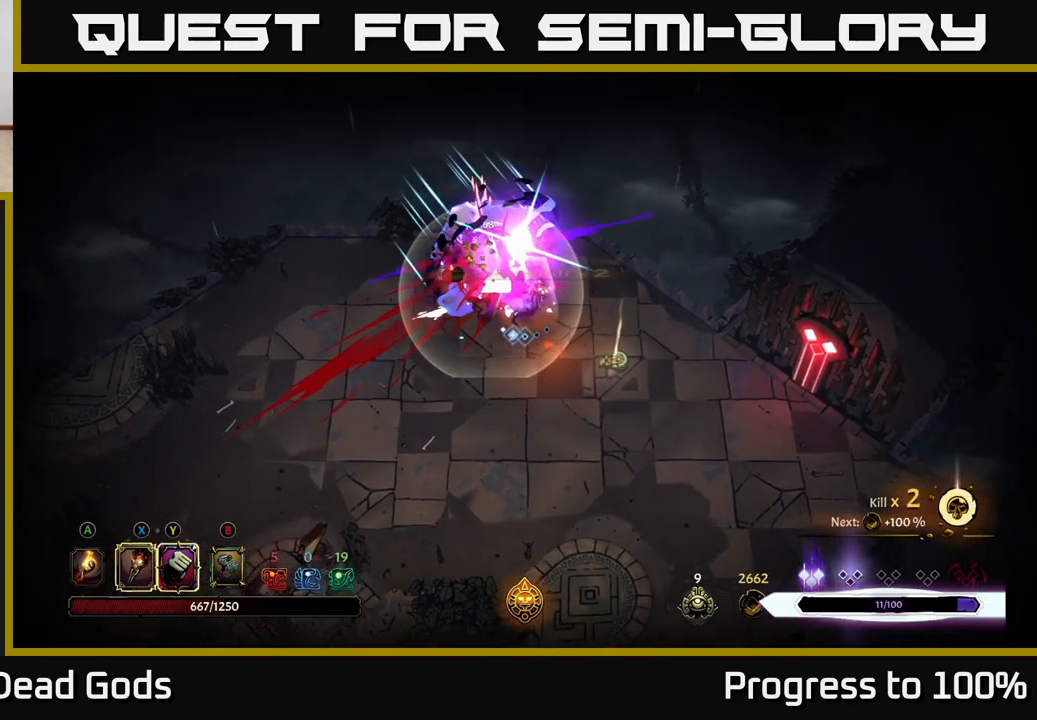
{"buttons": [], "left_stick": "center", "right_stick": "center", "events": []}
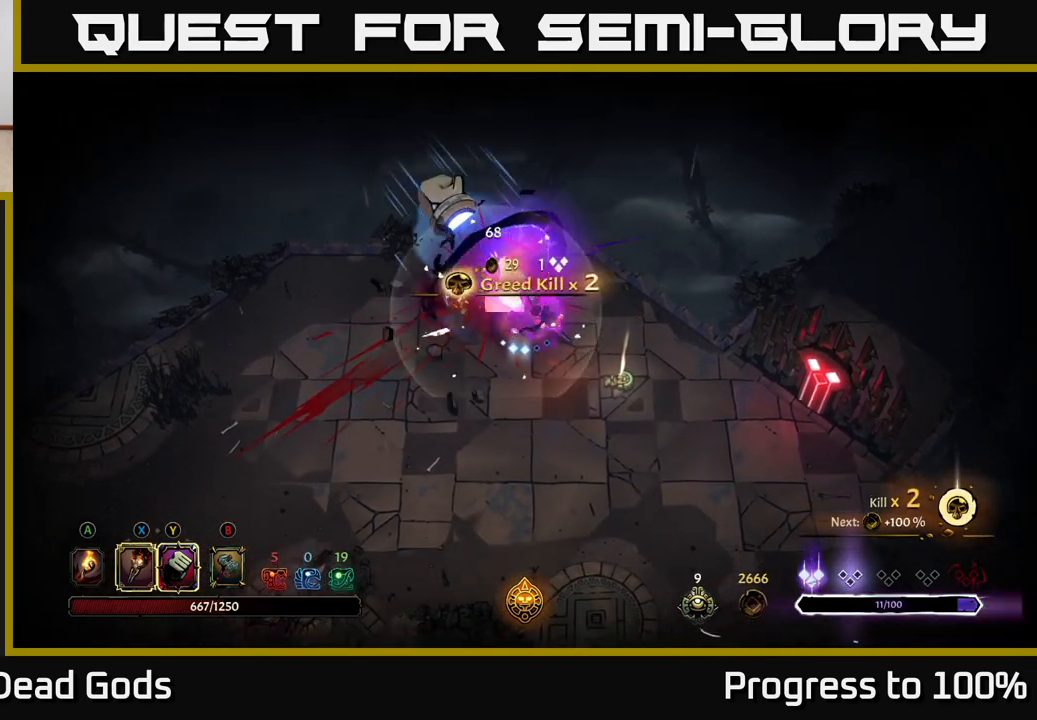
{"buttons": [], "left_stick": "right", "right_stick": "center", "events": [[417, "left_stick", "right"]]}
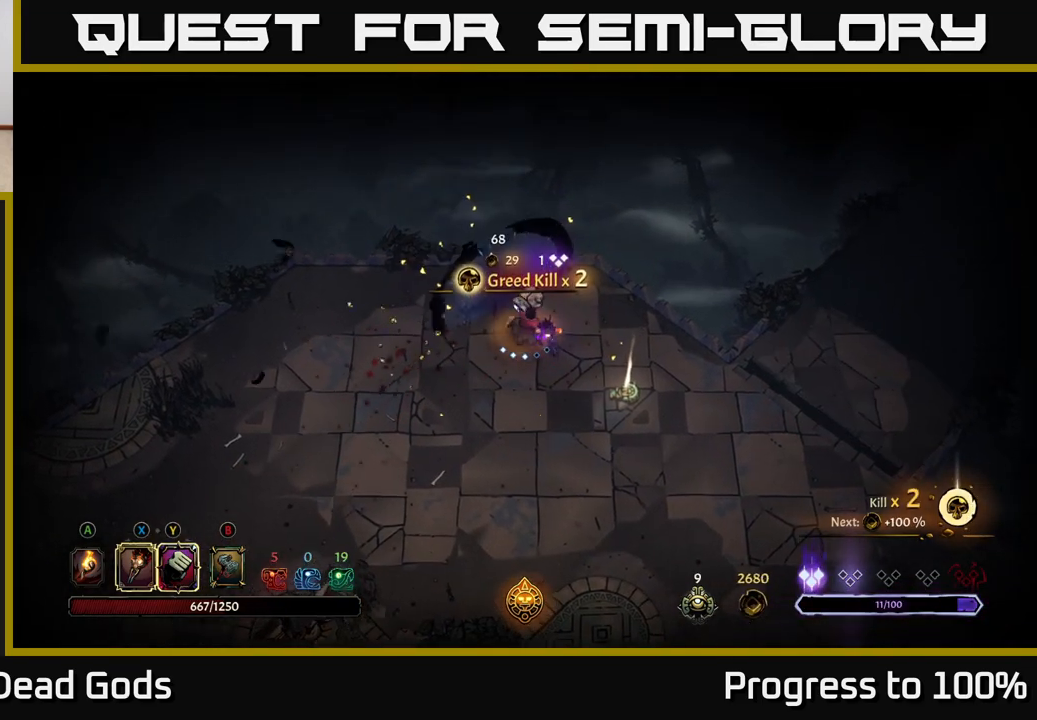
{"buttons": [], "left_stick": "down-right", "right_stick": "center", "events": [[117, "left_stick", "down-right"]]}
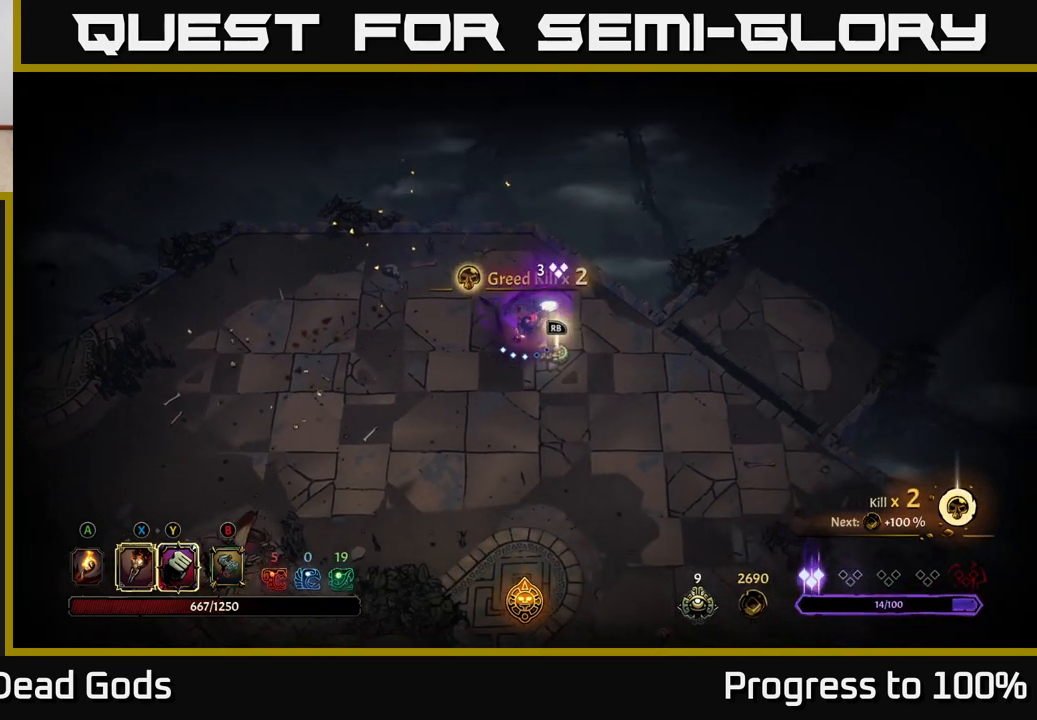
{"buttons": [], "left_stick": "center", "right_stick": "center", "events": [[100, "R1", "down"], [150, "left_stick", "center"], [167, "R1", "up"]]}
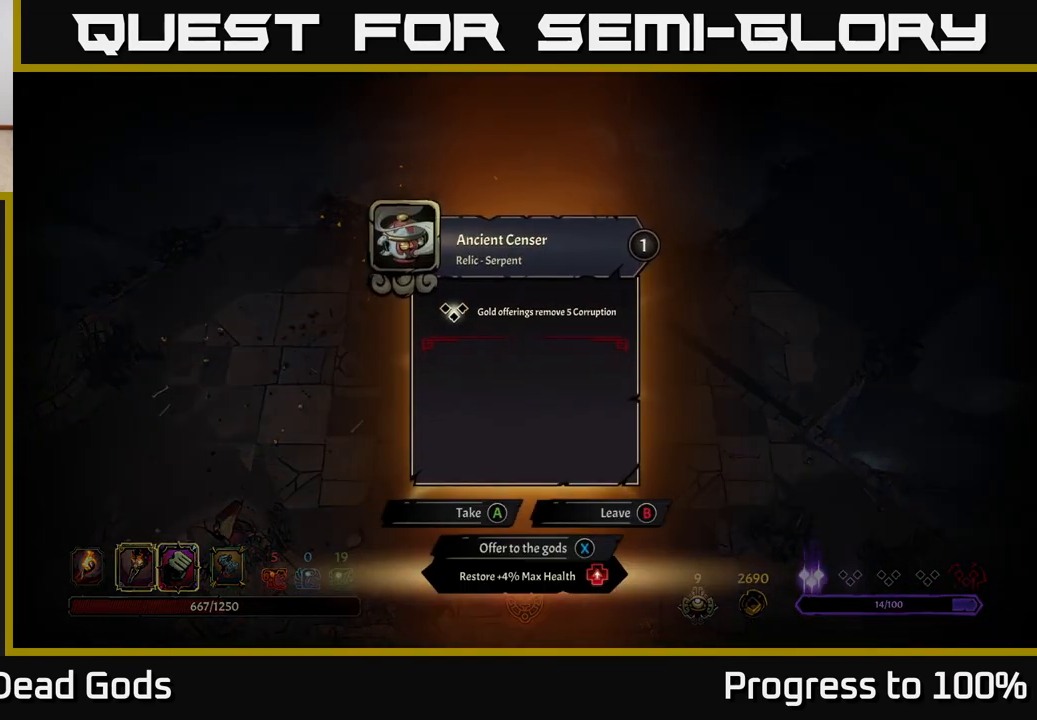
{"buttons": [], "left_stick": "center", "right_stick": "center", "events": []}